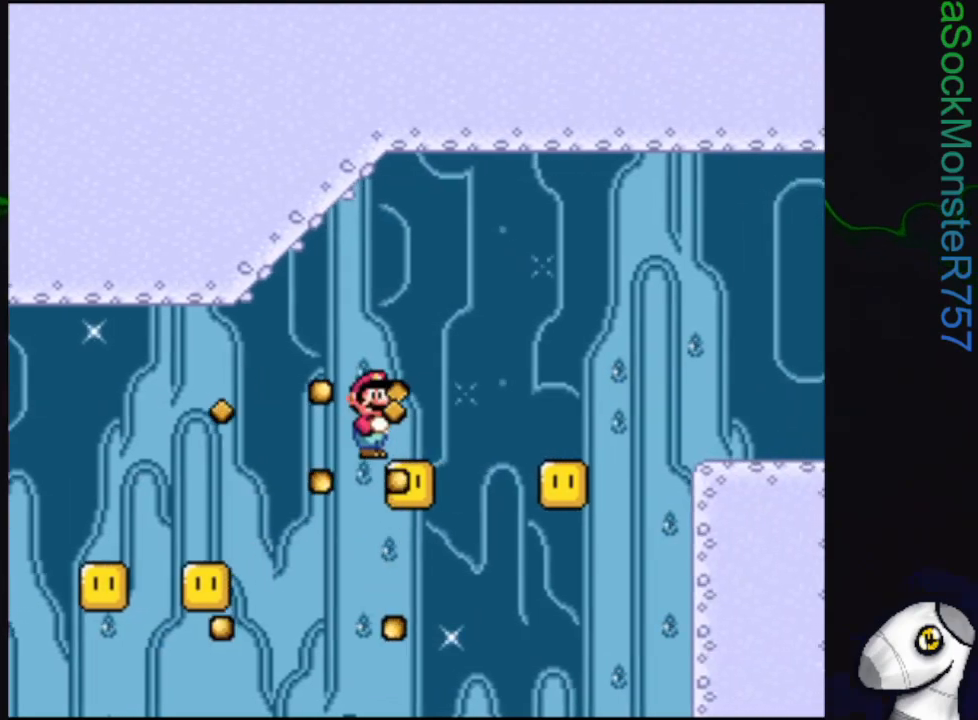
Gameplay with a controller (PlayStation layout); each line is a JSON object with the inputs held at the frame after it. "events" lists button and stick changes between this image and that frame as [ms after this image, input, new state], when the widget could be followed in between. Not read: left_stick right_stick.
{"buttons": ["SQUARE", "R1"], "events": [[167, "DPAD_RIGHT", "up"], [267, "DPAD_RIGHT", "down"], [417, "DPAD_RIGHT", "up"]]}
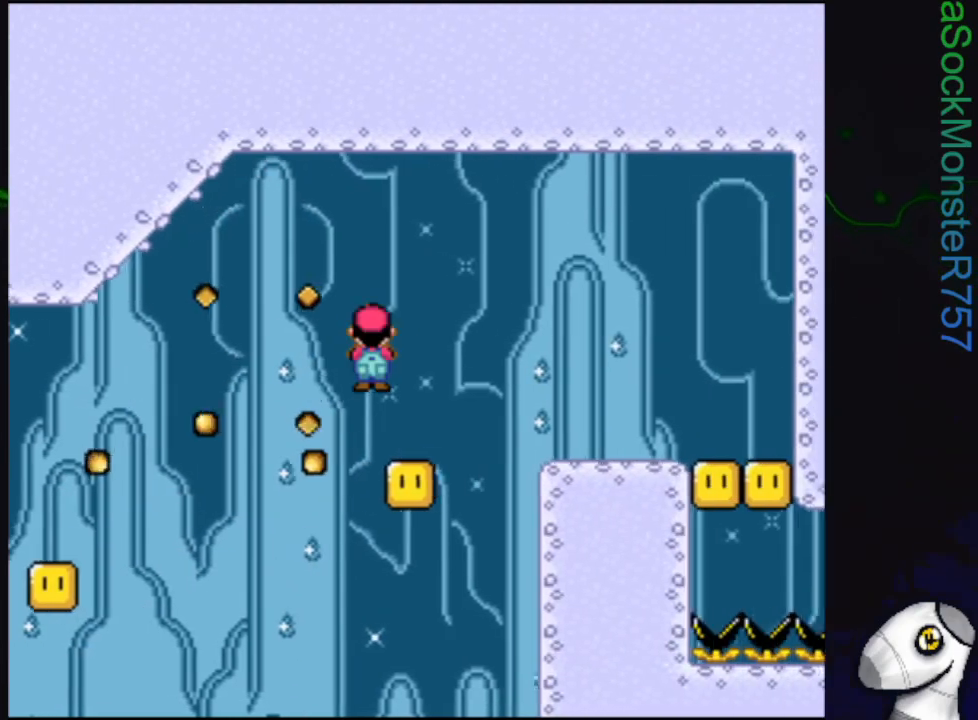
{"buttons": ["SQUARE", "R1", "DPAD_RIGHT"], "events": [[17, "DPAD_LEFT", "down"], [133, "DPAD_LEFT", "up"], [183, "DPAD_RIGHT", "down"]]}
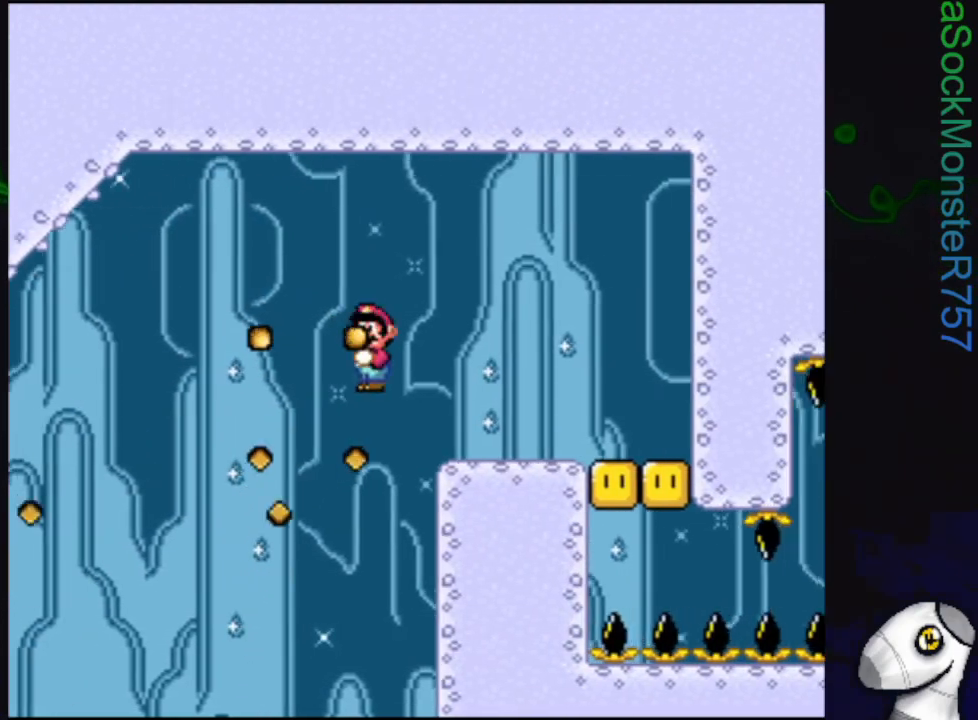
{"buttons": ["SQUARE"], "events": [[217, "R1", "up"], [333, "R1", "down"], [367, "R1", "up"], [417, "DPAD_RIGHT", "up"]]}
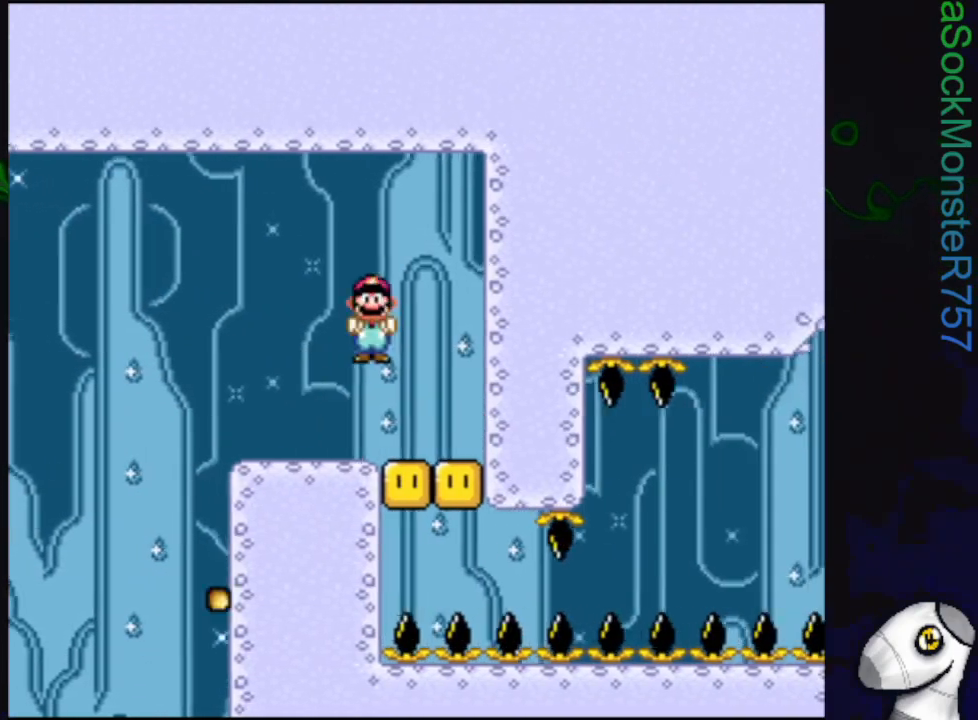
{"buttons": ["SQUARE"], "events": []}
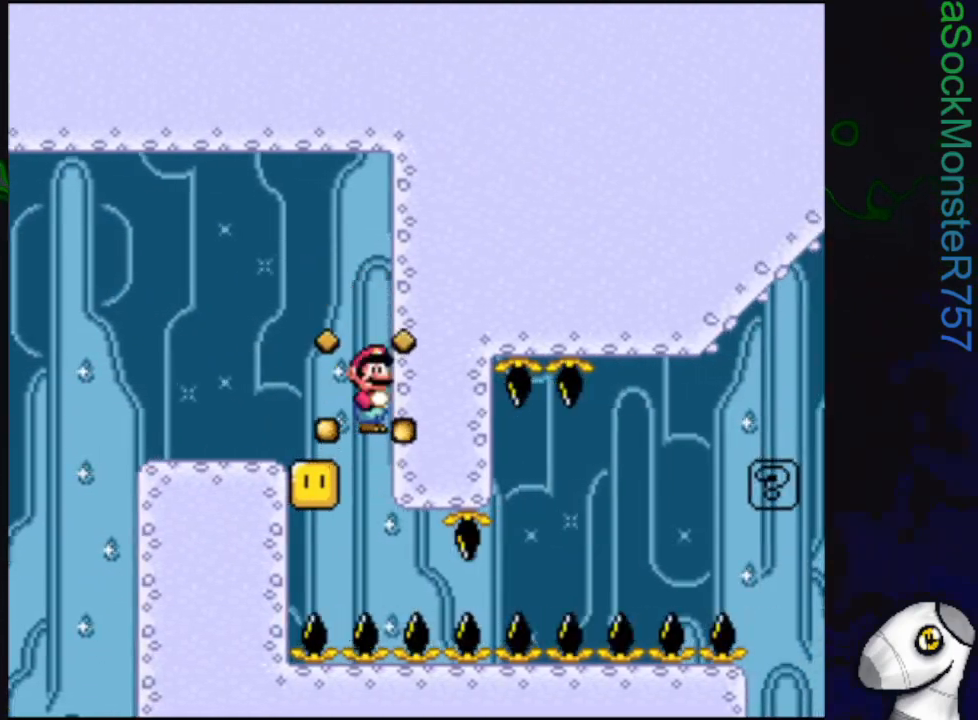
{"buttons": ["SQUARE", "DPAD_RIGHT"], "events": [[183, "DPAD_RIGHT", "down"]]}
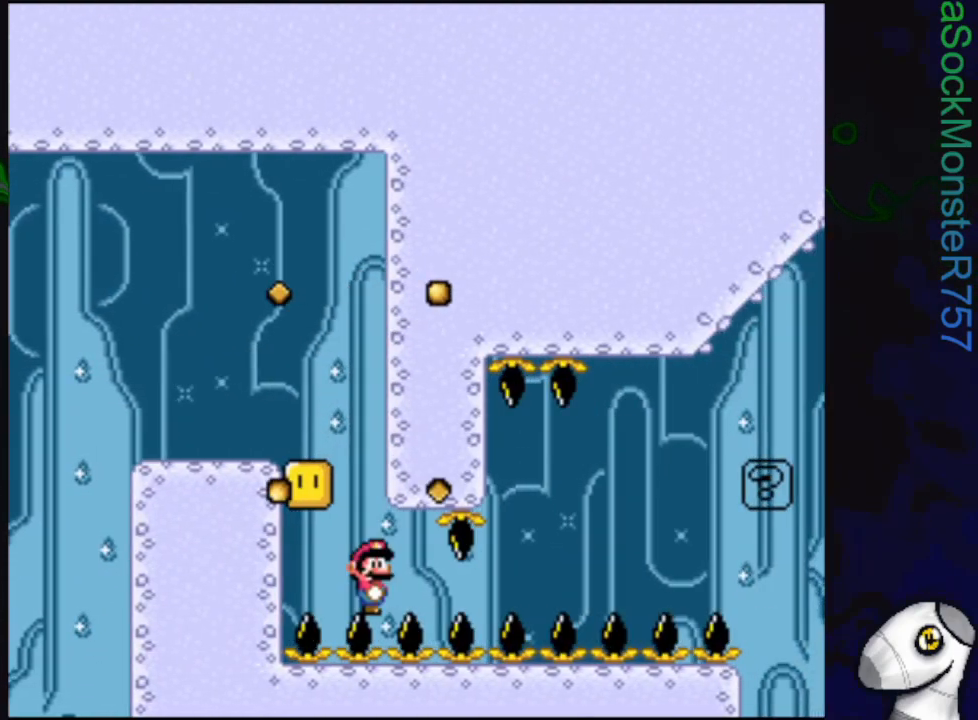
{"buttons": ["SQUARE", "DPAD_RIGHT"], "events": []}
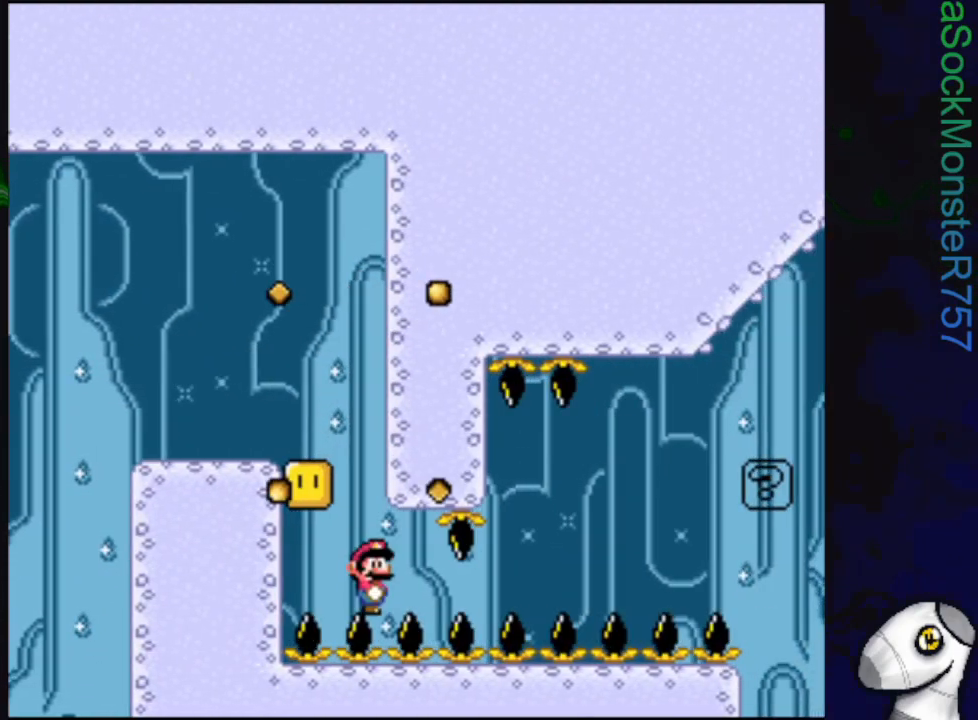
{"buttons": ["SQUARE", "DPAD_RIGHT"], "events": []}
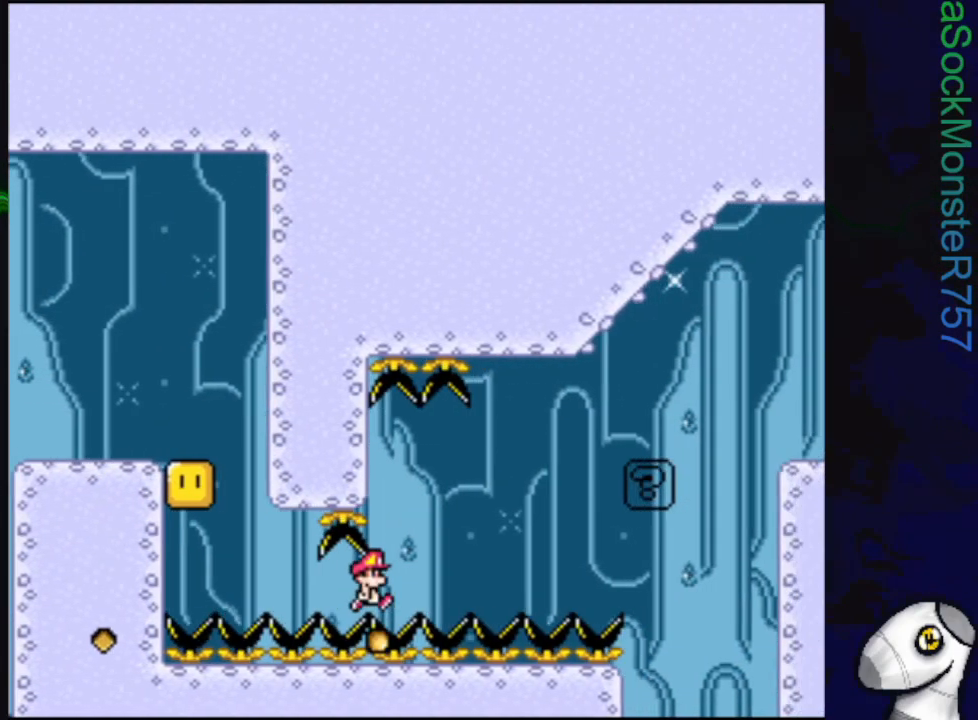
{"buttons": ["SQUARE", "R1", "DPAD_RIGHT"], "events": [[283, "R1", "down"]]}
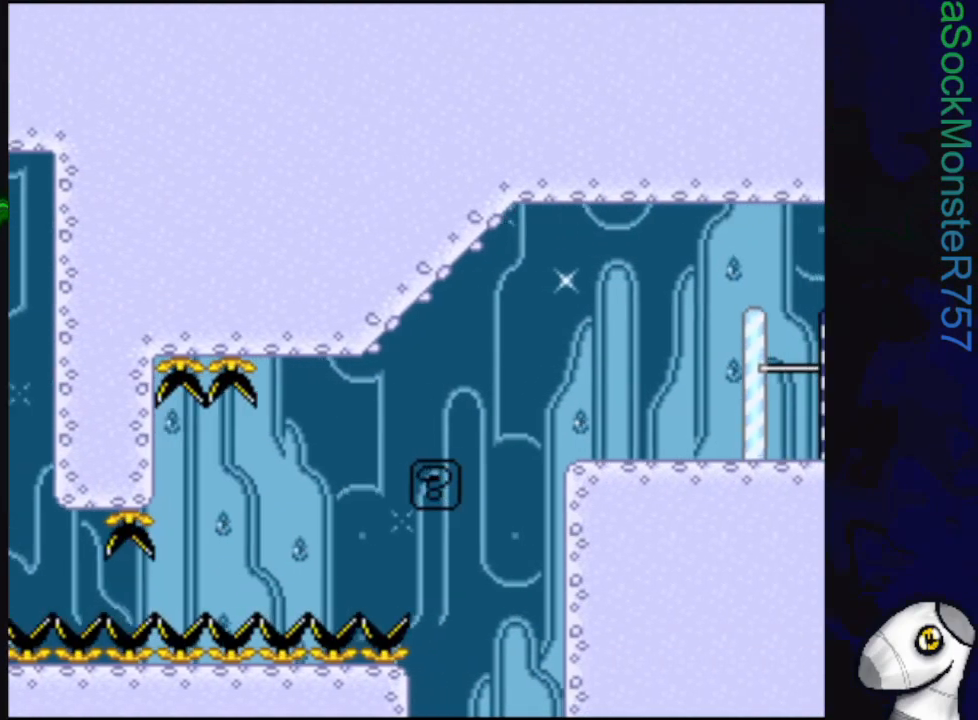
{"buttons": ["SQUARE", "DPAD_RIGHT"], "events": [[483, "R1", "up"]]}
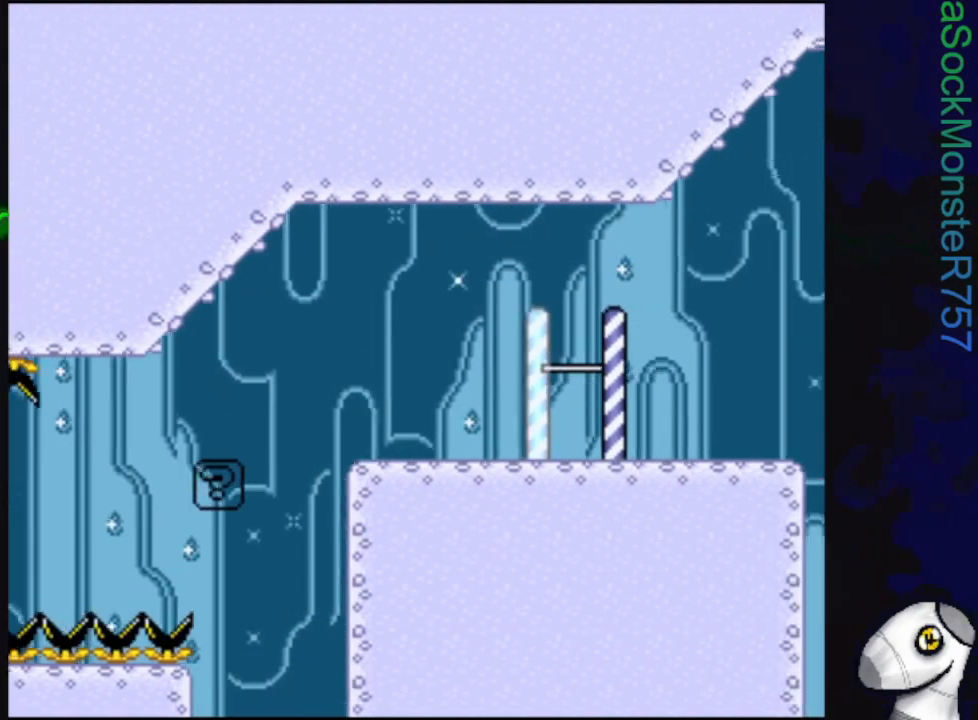
{"buttons": ["SQUARE"], "events": [[333, "DPAD_RIGHT", "up"]]}
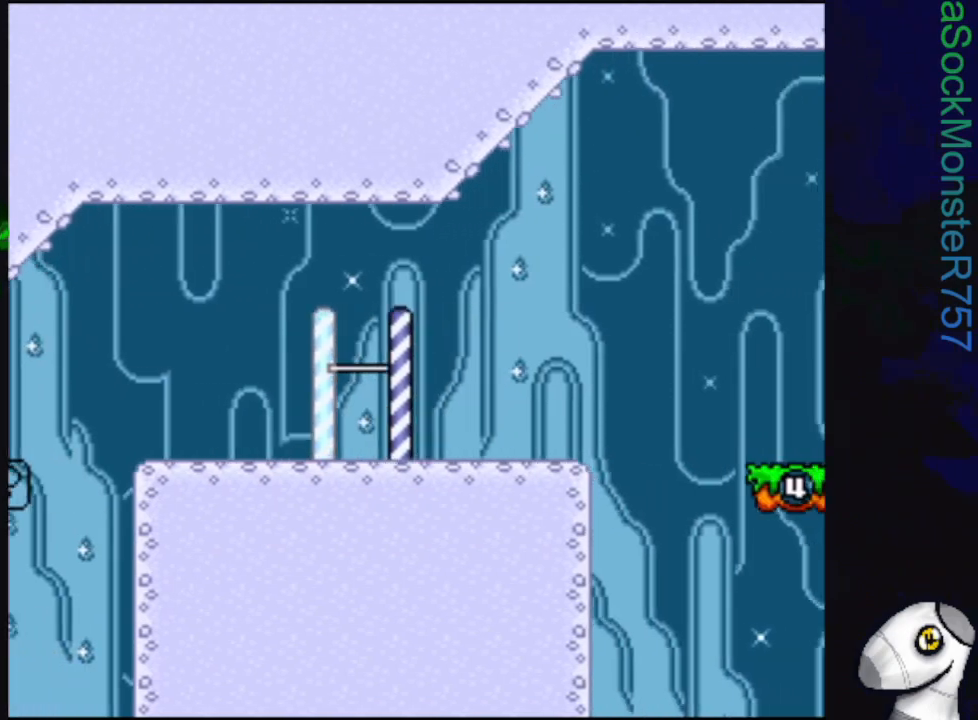
{"buttons": ["CROSS", "SQUARE", "DPAD_RIGHT"], "events": [[333, "DPAD_RIGHT", "down"], [400, "CROSS", "down"]]}
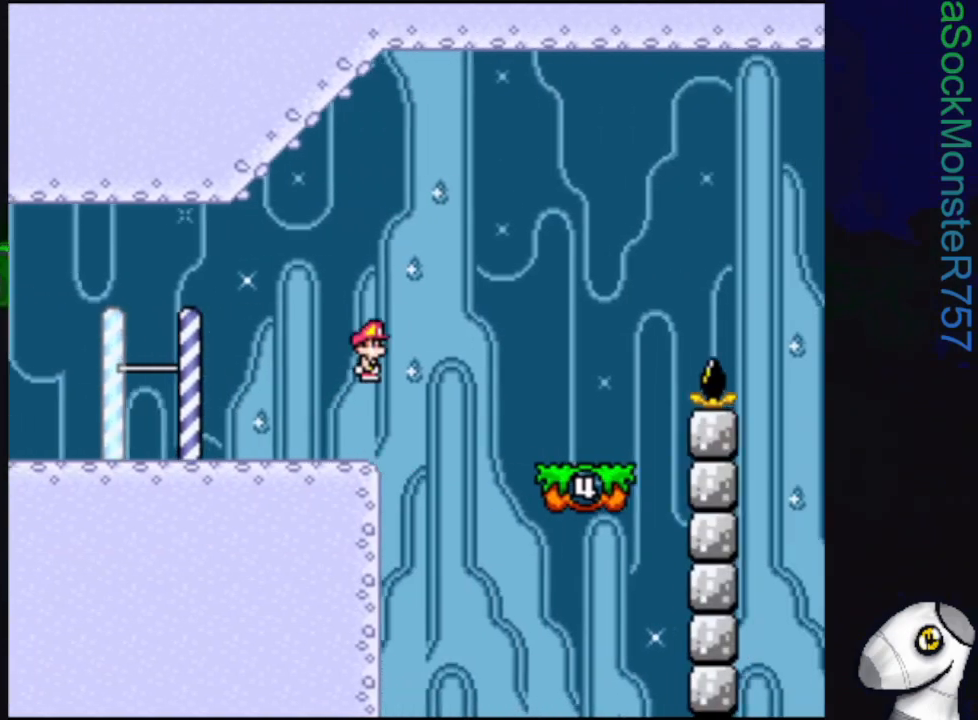
{"buttons": ["SQUARE"], "events": [[50, "CROSS", "up"], [83, "DPAD_RIGHT", "up"], [367, "DPAD_LEFT", "down"], [483, "DPAD_LEFT", "up"]]}
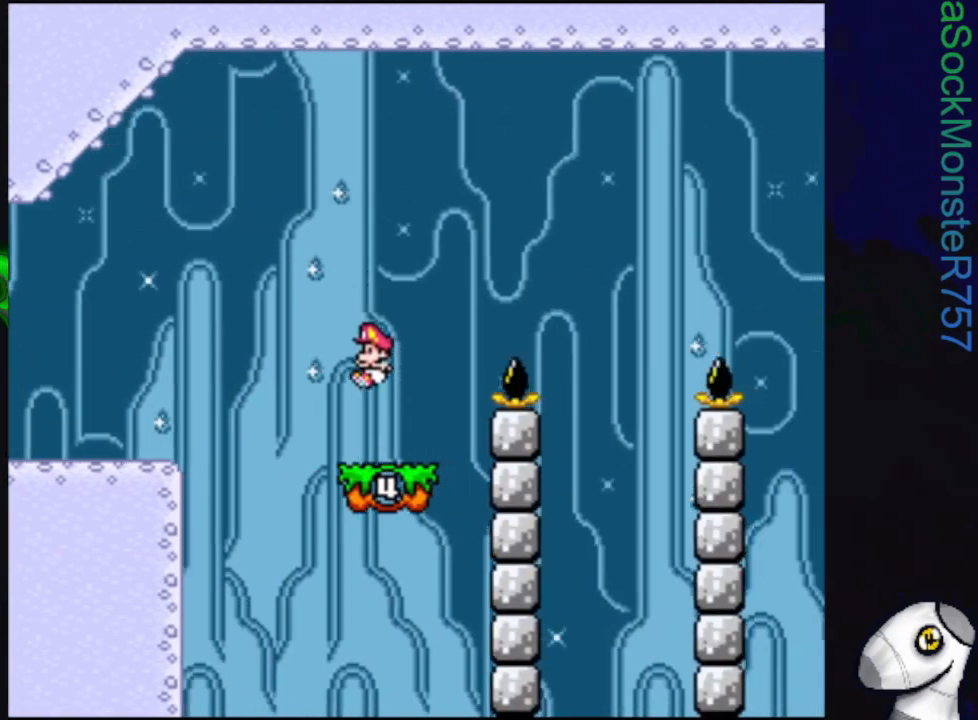
{"buttons": ["CROSS", "SQUARE"], "events": [[450, "CROSS", "down"]]}
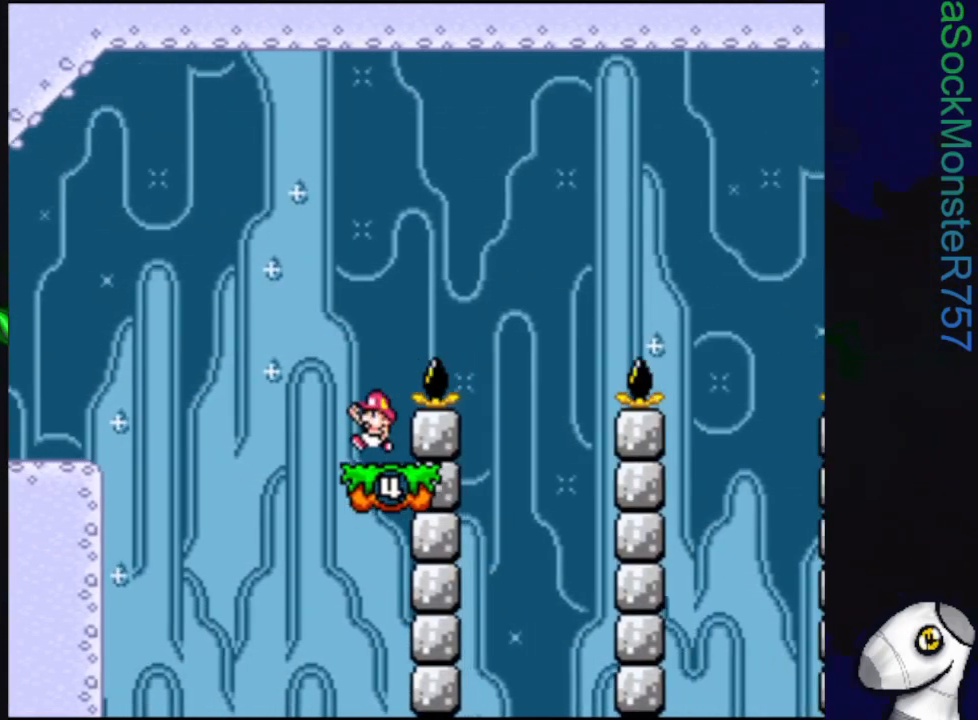
{"buttons": ["CROSS", "SQUARE"], "events": [[50, "DPAD_RIGHT", "down"], [333, "DPAD_RIGHT", "up"]]}
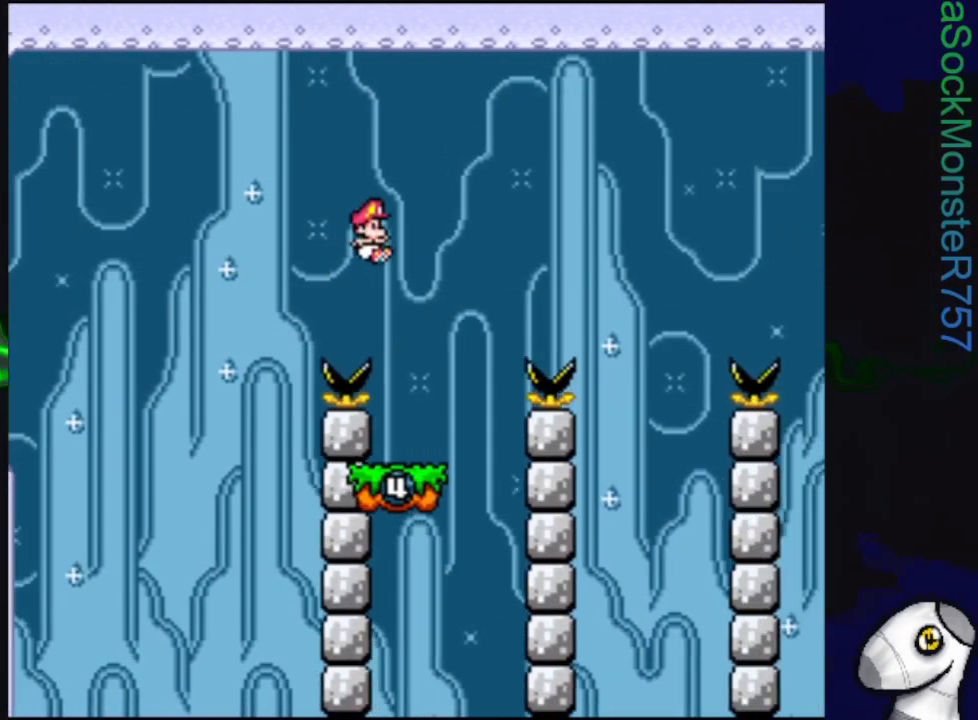
{"buttons": ["CROSS", "SQUARE", "DPAD_RIGHT"], "events": [[200, "DPAD_LEFT", "down"], [217, "CROSS", "up"], [367, "DPAD_LEFT", "up"], [417, "CROSS", "down"], [483, "DPAD_RIGHT", "down"]]}
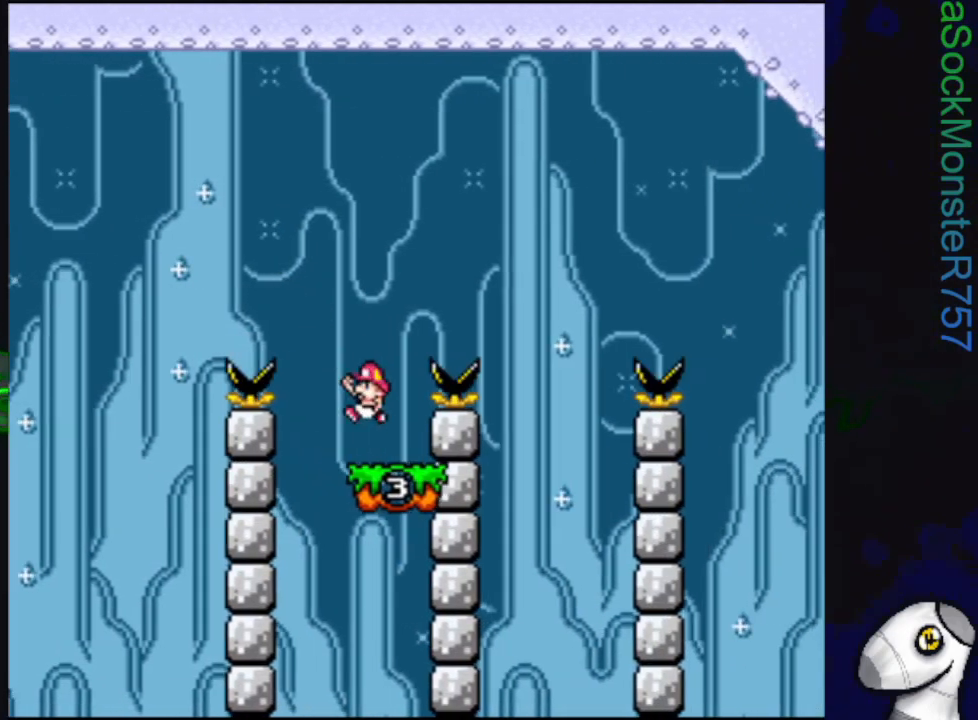
{"buttons": ["CROSS", "SQUARE"], "events": [[317, "DPAD_RIGHT", "up"]]}
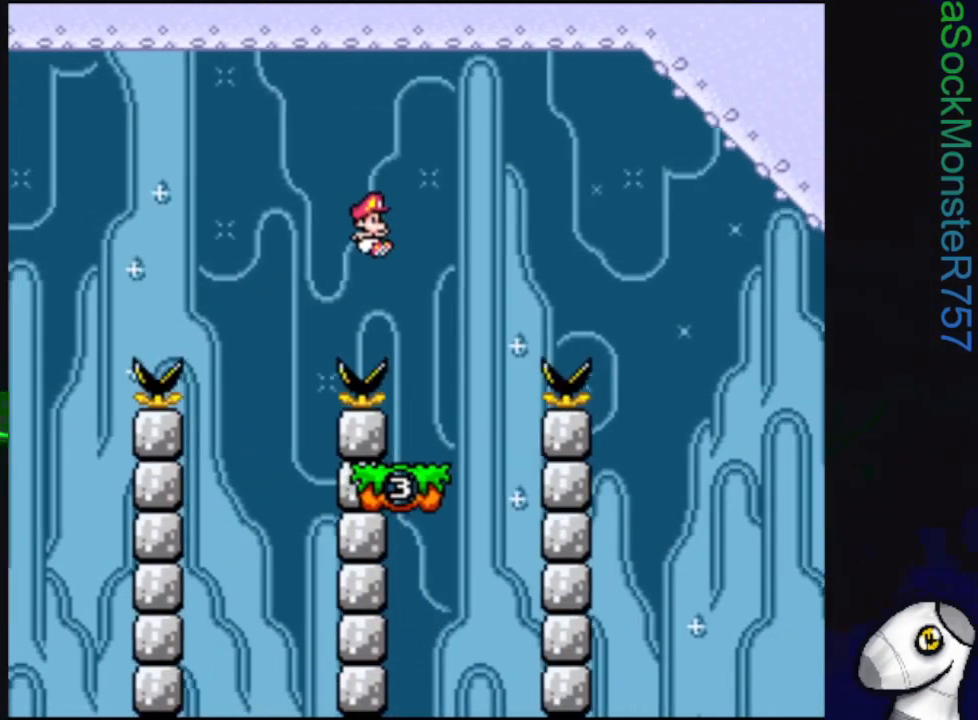
{"buttons": ["CROSS", "SQUARE", "DPAD_RIGHT"], "events": [[150, "DPAD_LEFT", "down"], [200, "CROSS", "up"], [267, "DPAD_LEFT", "up"], [433, "DPAD_RIGHT", "down"], [450, "CROSS", "down"]]}
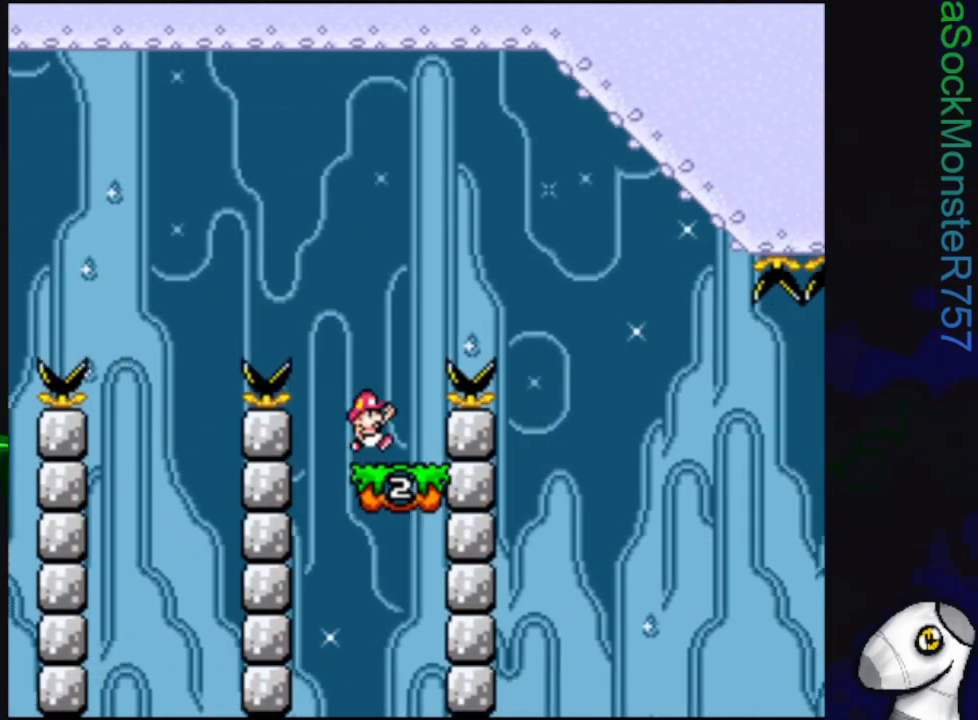
{"buttons": ["CROSS", "SQUARE"], "events": [[283, "DPAD_RIGHT", "up"]]}
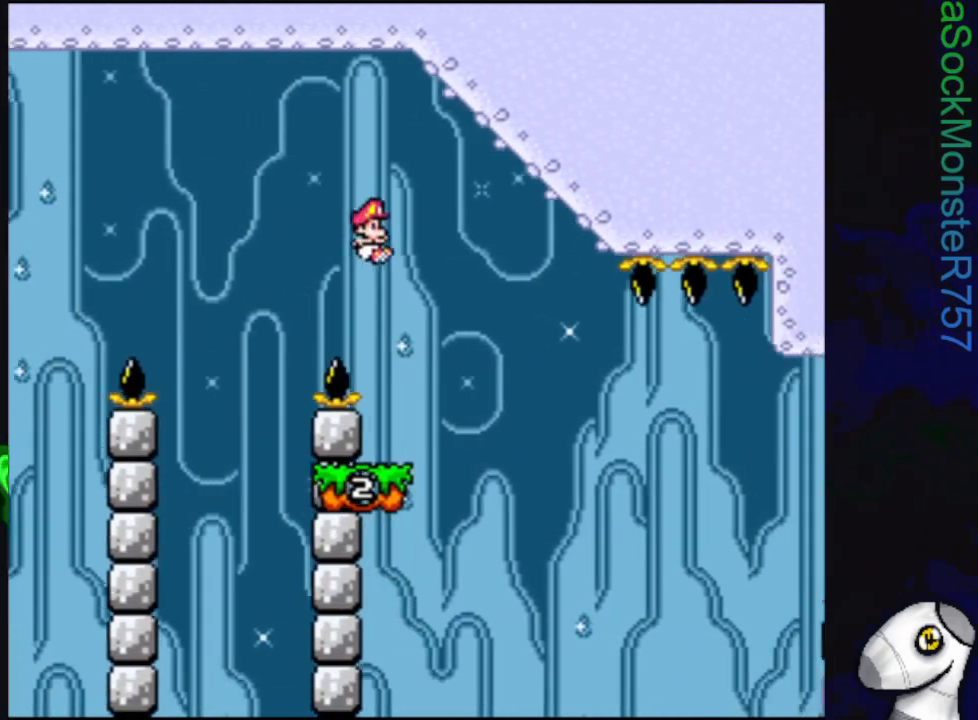
{"buttons": ["SQUARE"], "events": [[33, "DPAD_LEFT", "down"], [150, "CROSS", "up"], [217, "DPAD_LEFT", "up"], [333, "DPAD_RIGHT", "down"], [400, "DPAD_RIGHT", "up"]]}
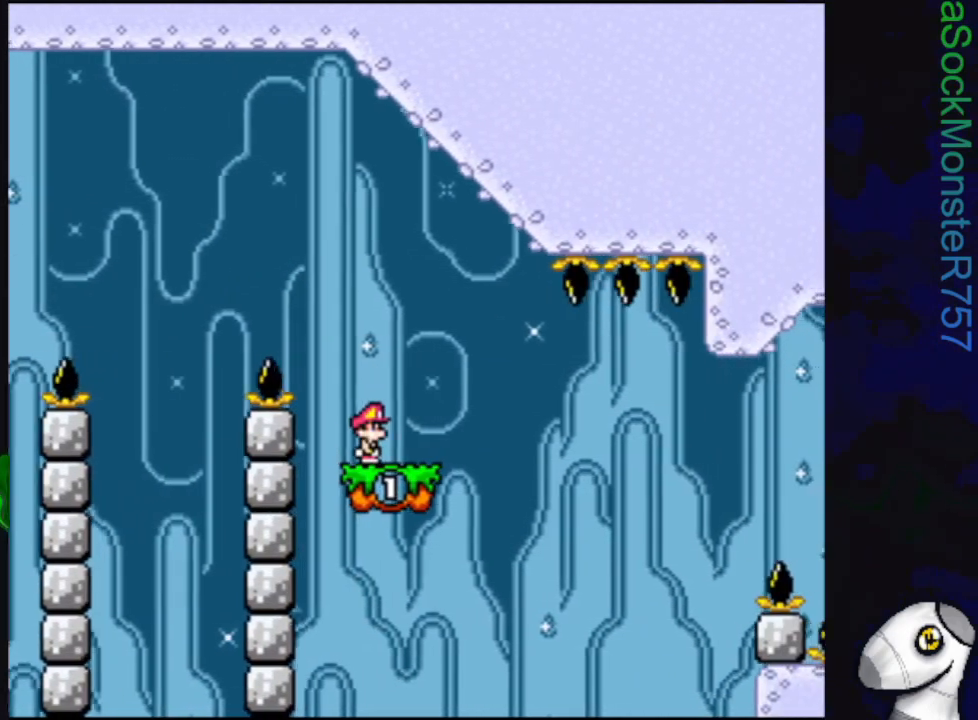
{"buttons": ["SQUARE"], "events": []}
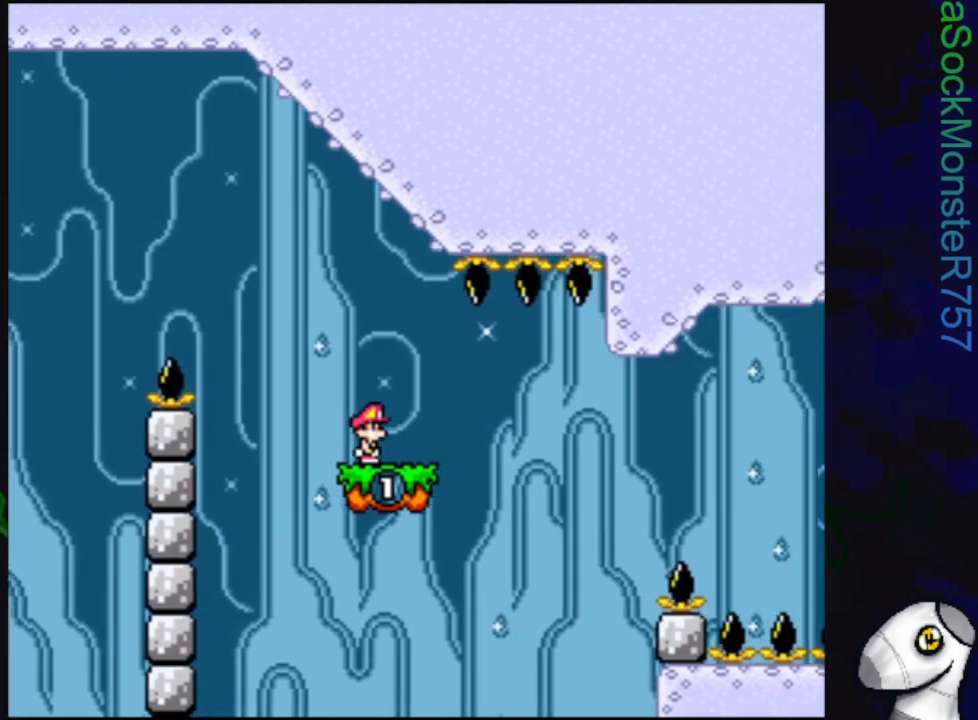
{"buttons": ["SQUARE", "DPAD_RIGHT"], "events": [[400, "DPAD_RIGHT", "down"]]}
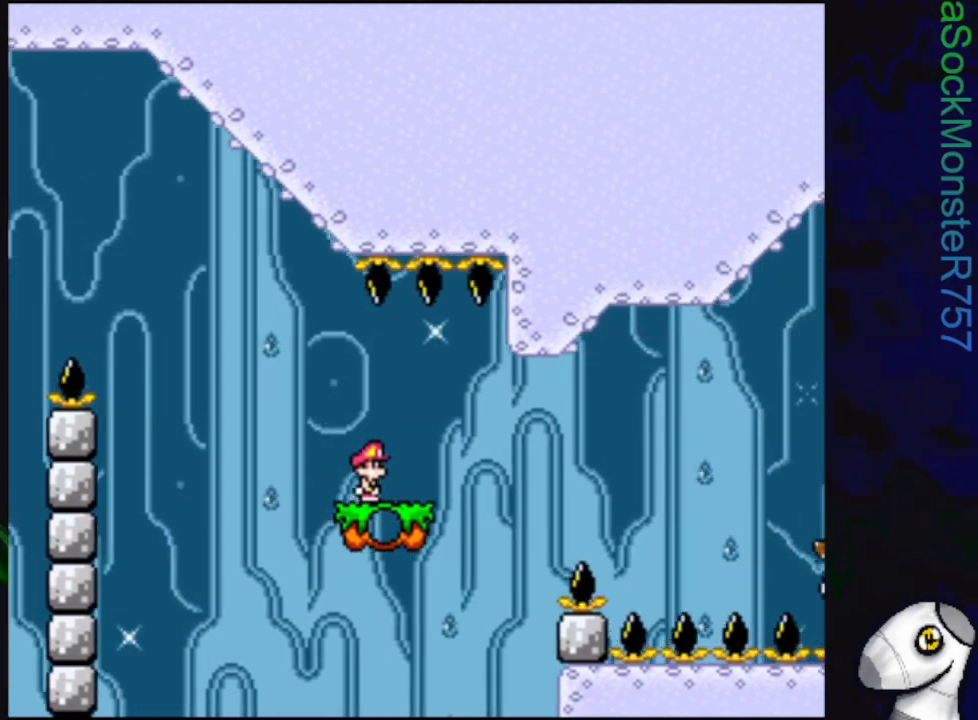
{"buttons": ["SQUARE", "DPAD_RIGHT"], "events": [[217, "CROSS", "down"], [483, "CROSS", "up"]]}
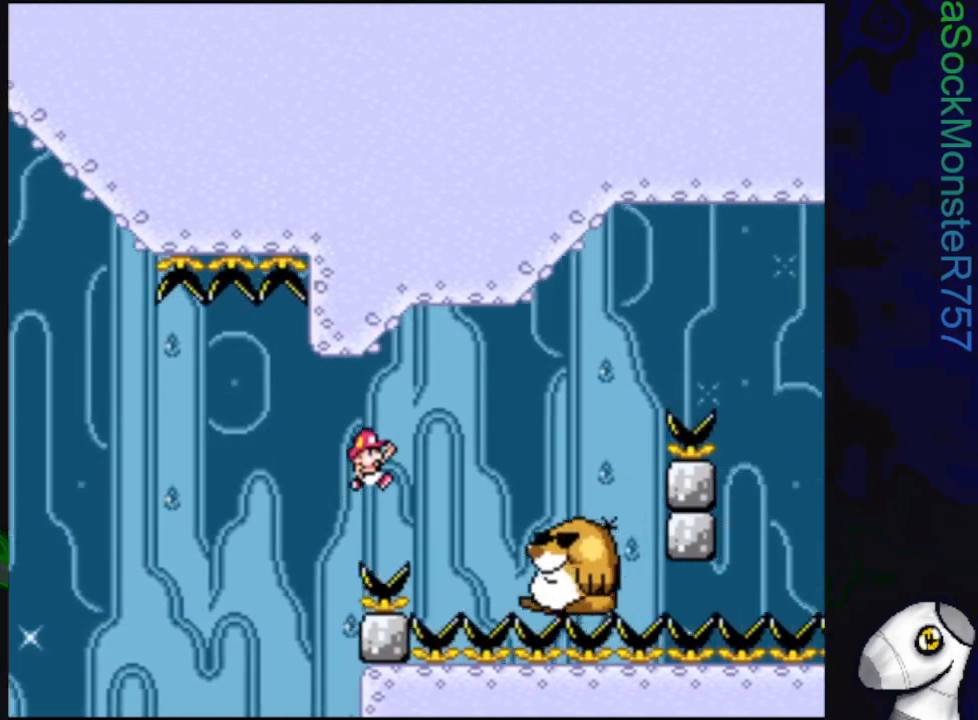
{"buttons": ["SQUARE"], "events": [[100, "DPAD_RIGHT", "up"], [233, "DPAD_LEFT", "down"], [333, "CROSS", "down"], [467, "DPAD_LEFT", "up"], [500, "CROSS", "up"]]}
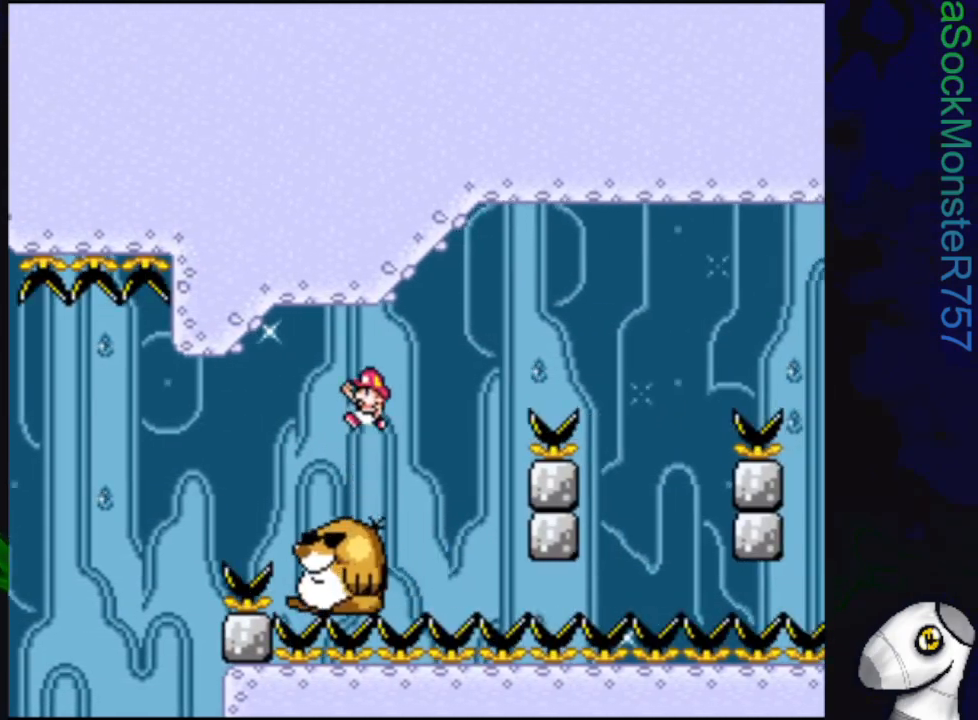
{"buttons": ["SQUARE"], "events": [[117, "DPAD_RIGHT", "down"], [200, "DPAD_RIGHT", "up"]]}
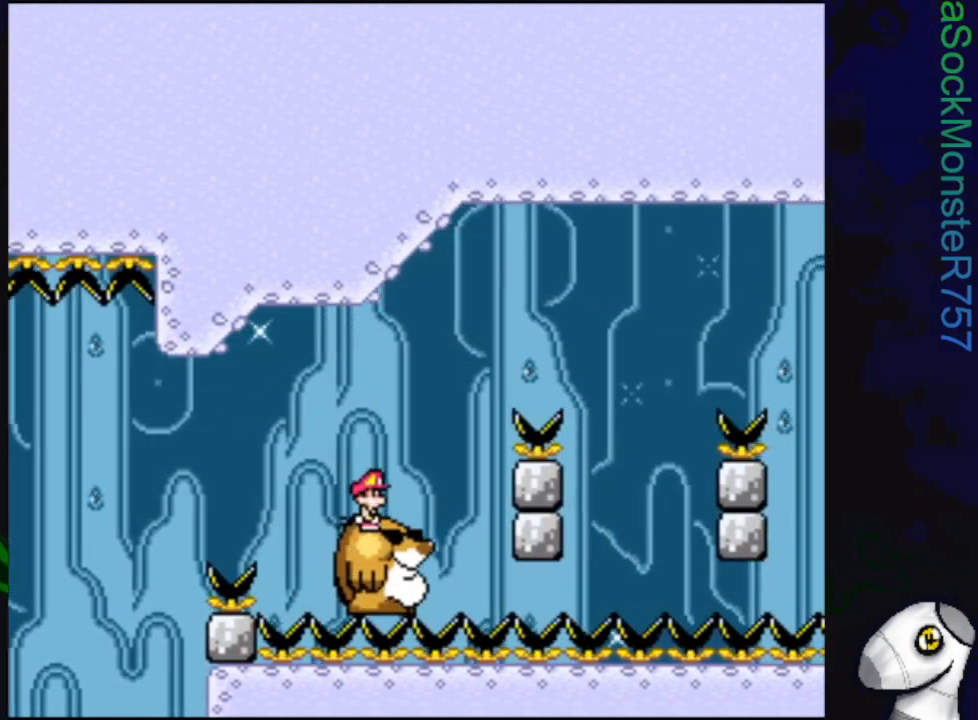
{"buttons": ["CROSS", "SQUARE"], "events": [[183, "DPAD_RIGHT", "down"], [233, "CROSS", "down"], [500, "DPAD_RIGHT", "up"]]}
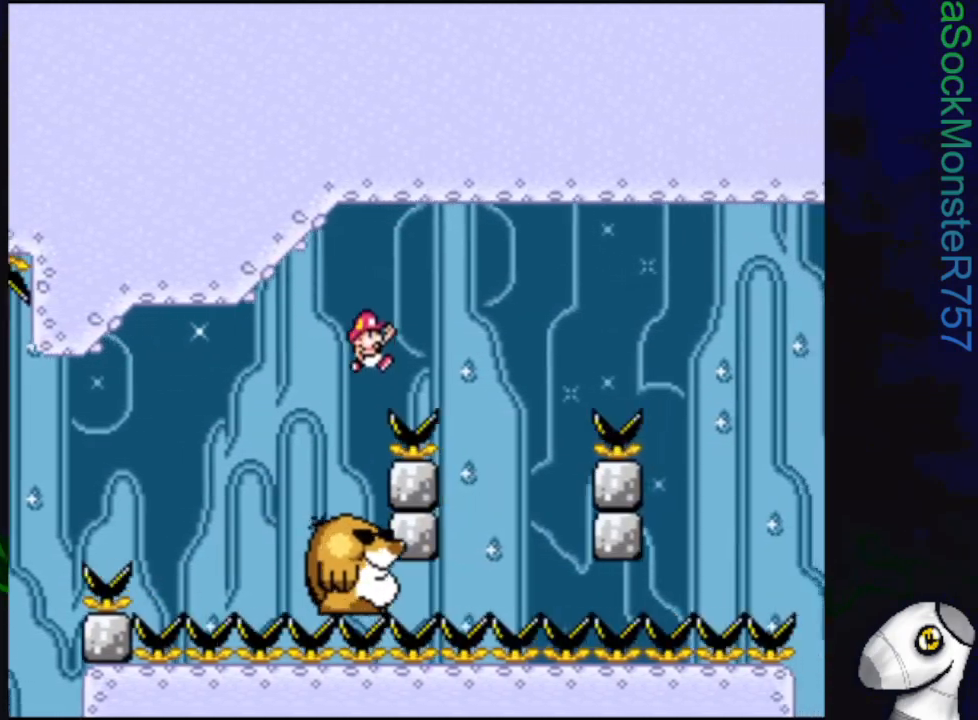
{"buttons": ["SQUARE"], "events": [[250, "DPAD_LEFT", "down"], [450, "DPAD_LEFT", "up"], [483, "CROSS", "up"]]}
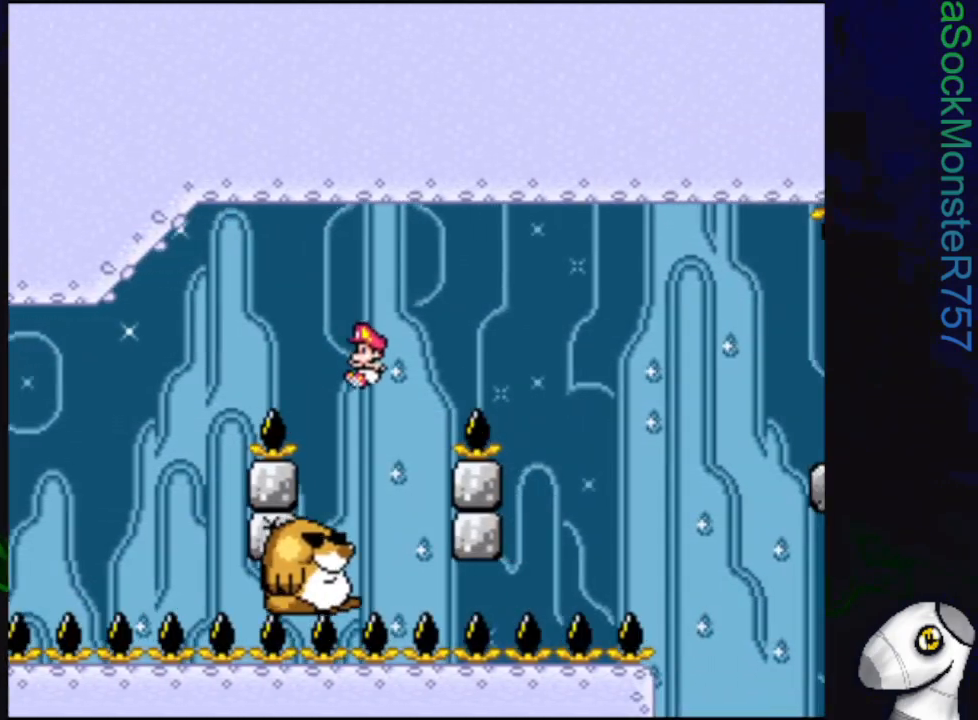
{"buttons": ["CROSS", "SQUARE", "DPAD_RIGHT"], "events": [[283, "DPAD_RIGHT", "down"], [333, "CROSS", "down"]]}
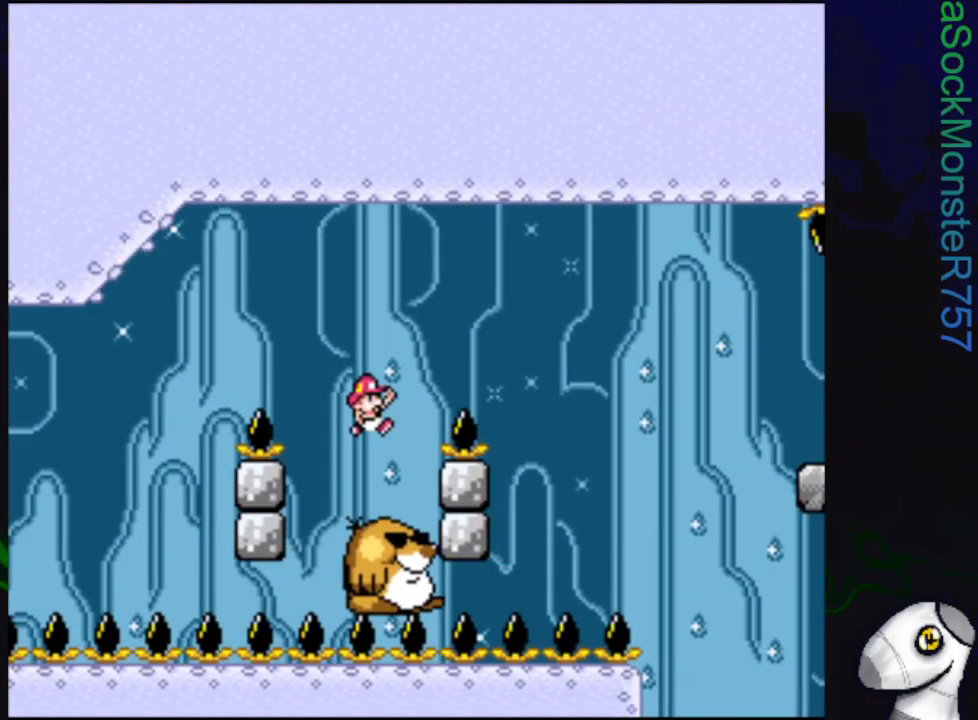
{"buttons": ["CROSS", "SQUARE", "DPAD_LEFT"], "events": [[200, "DPAD_RIGHT", "up"], [417, "DPAD_LEFT", "down"]]}
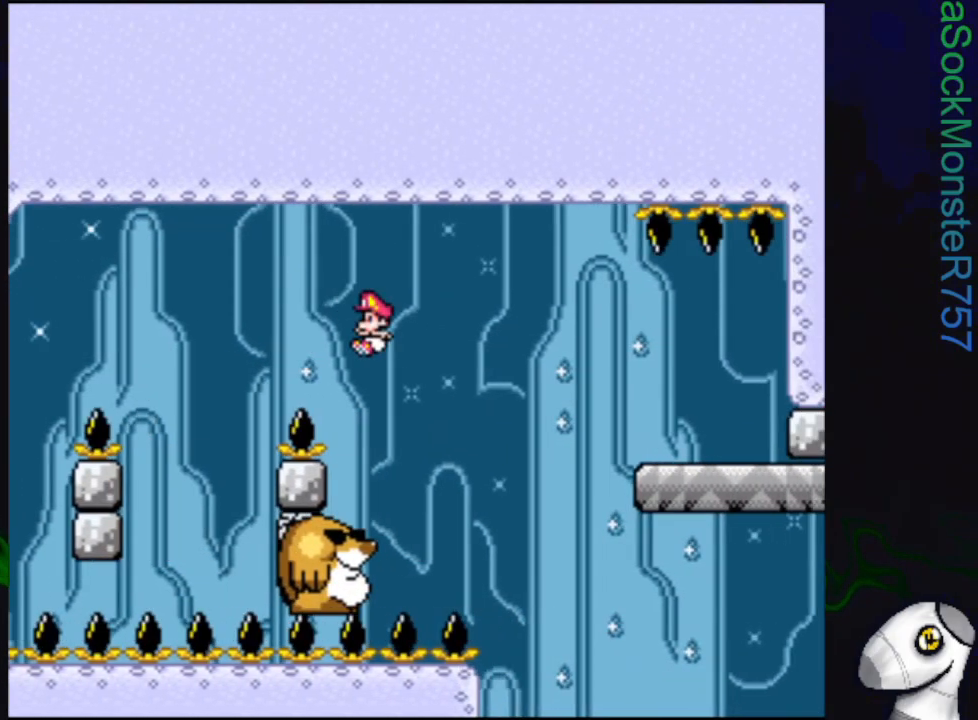
{"buttons": ["CROSS", "SQUARE", "DPAD_RIGHT"], "events": [[50, "DPAD_LEFT", "up"], [83, "CROSS", "up"], [167, "DPAD_RIGHT", "down"], [317, "CROSS", "down"]]}
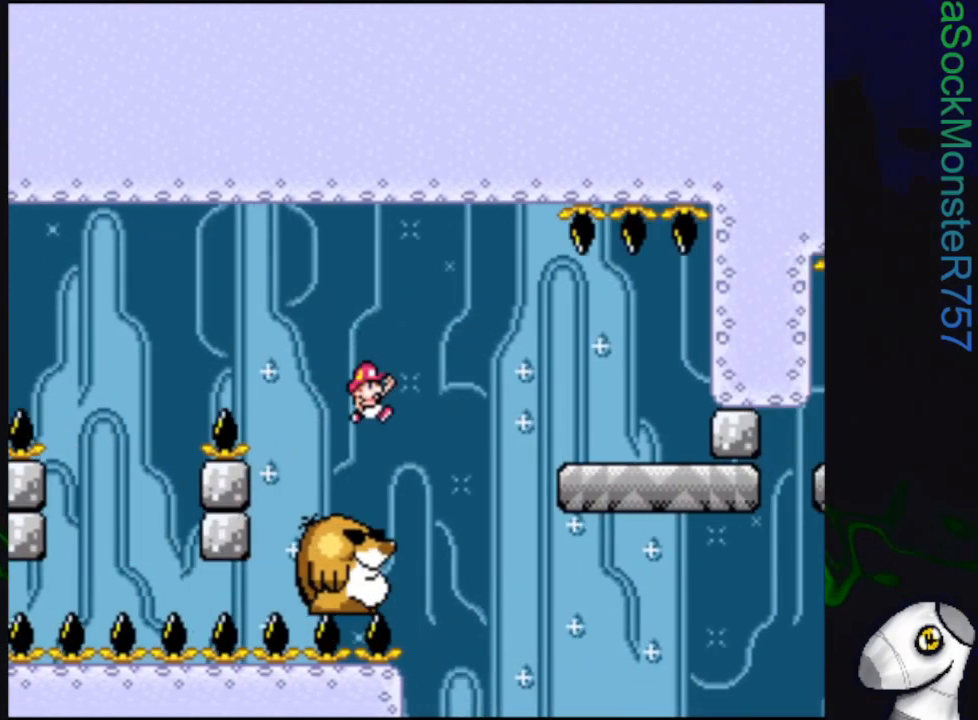
{"buttons": ["SQUARE", "DPAD_LEFT"], "events": [[117, "CROSS", "up"], [267, "DPAD_RIGHT", "up"], [450, "DPAD_LEFT", "down"]]}